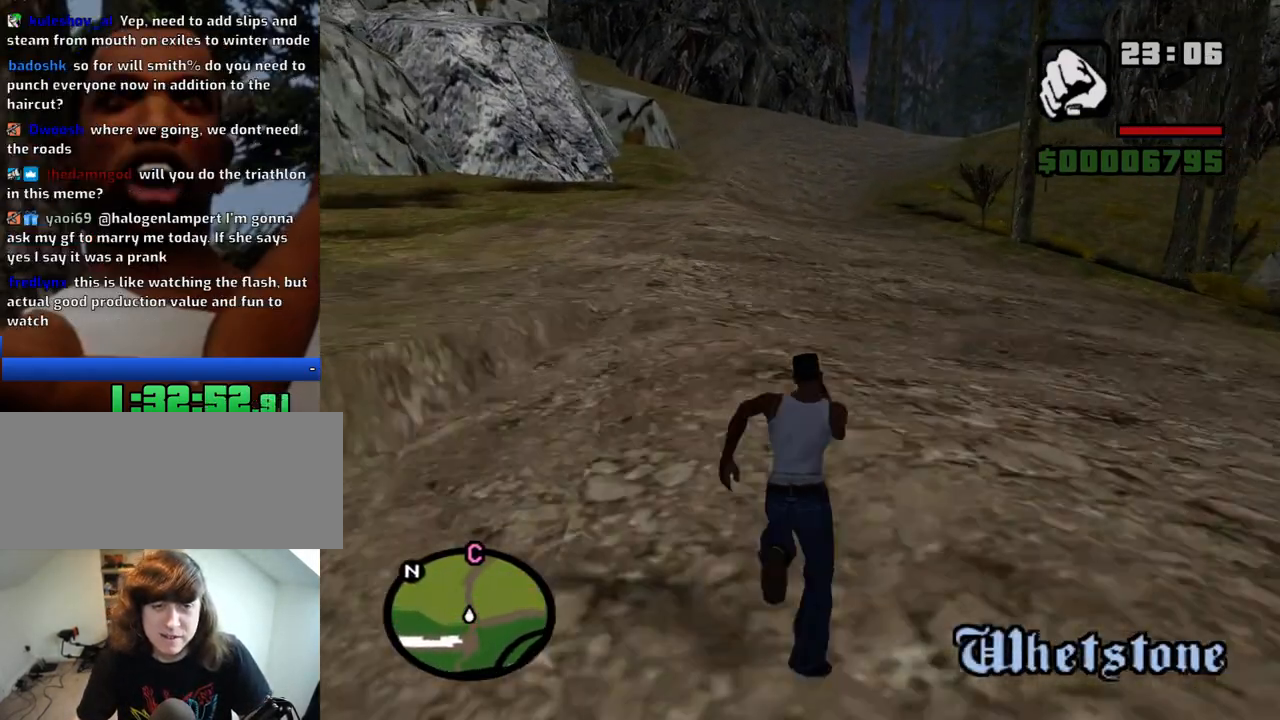
Gameplay with keyboard and mouse; each line is a JSON object with the keys and mouse buttons held at the frame after it. "events" lists presses ("down") and releases ("up") of "1", "2", "3", "4", "5", "6", "8", "a", "alt", "c", "ctrl", "d", "down", "e", "escape", "f", "f1", "f2", "f3", "g", "h", "left", "num2", "q", "r", "right", "s", "shift", "space", "t", "tab", "up", "v", "w", "x", "z", "mouse_left", "mouse_middle", "mouse_right", "mouse_wheel_up" and "mouse_wheel_down" between this image and that frame as [ms after this image, input, new state], when the widget could be followed in between. "mouse_left", "mouse_middle", "mouse_right", "mouse_wheel_up", "mouse_wheel_down" = the "left", "middle", "right", "wheel_up", "wheel_down" buttons of the "mouse" list. No other keys are recorded. Mouse movement is not recorded.
{"keys": ["space", "w"], "mouse": [], "events": [[50, "space", "down"], [83, "space", "up"], [183, "space", "down"], [233, "space", "up"], [316, "space", "down"], [366, "space", "up"], [466, "space", "down"]]}
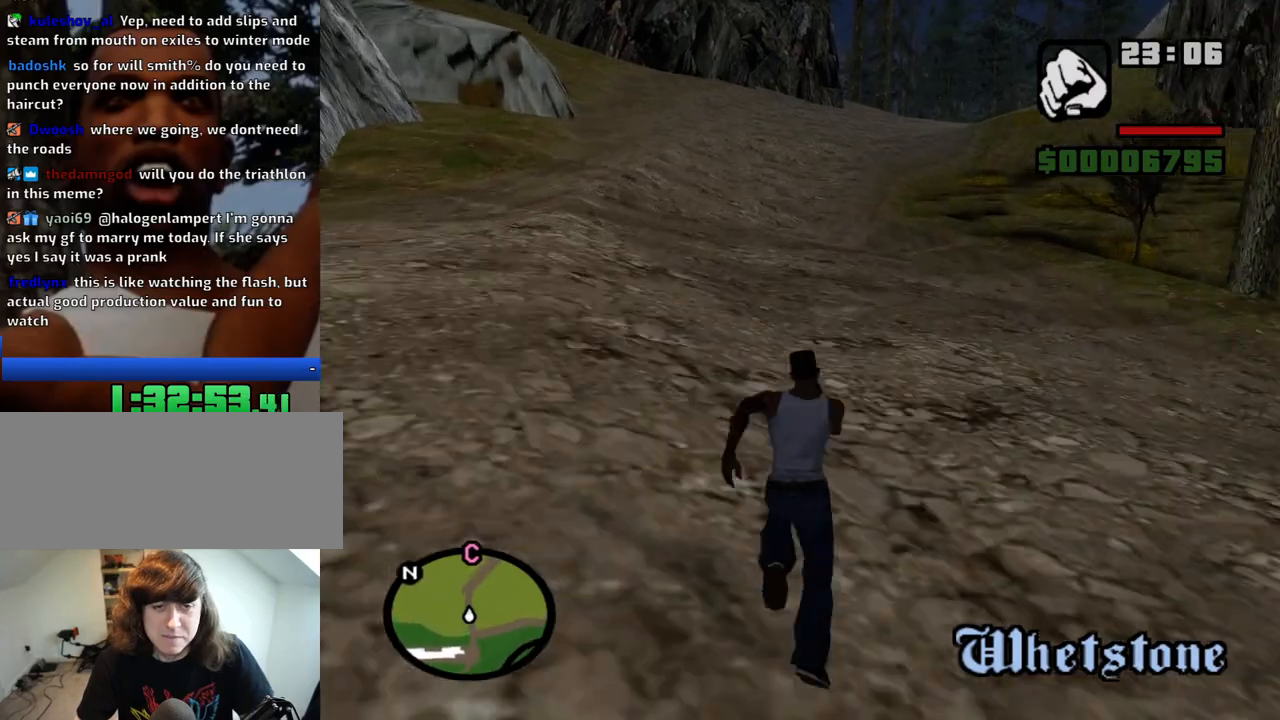
{"keys": ["space", "w"], "mouse": [], "events": [[16, "space", "up"], [66, "space", "down"], [150, "space", "up"], [200, "space", "down"], [300, "space", "up"], [350, "space", "down"], [383, "space", "up"], [483, "space", "down"]]}
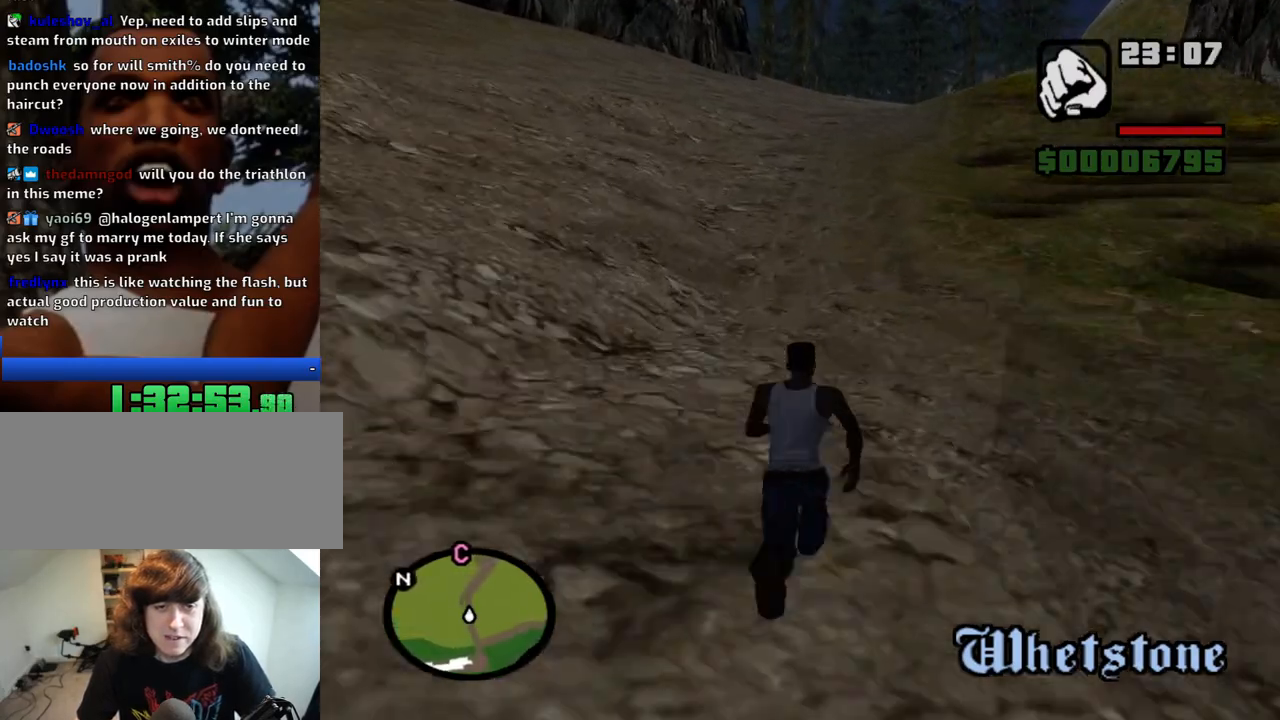
{"keys": ["w"], "mouse": [], "events": [[33, "space", "up"], [116, "space", "down"], [166, "space", "up"], [266, "space", "down"], [316, "space", "up"], [400, "space", "down"], [500, "space", "up"]]}
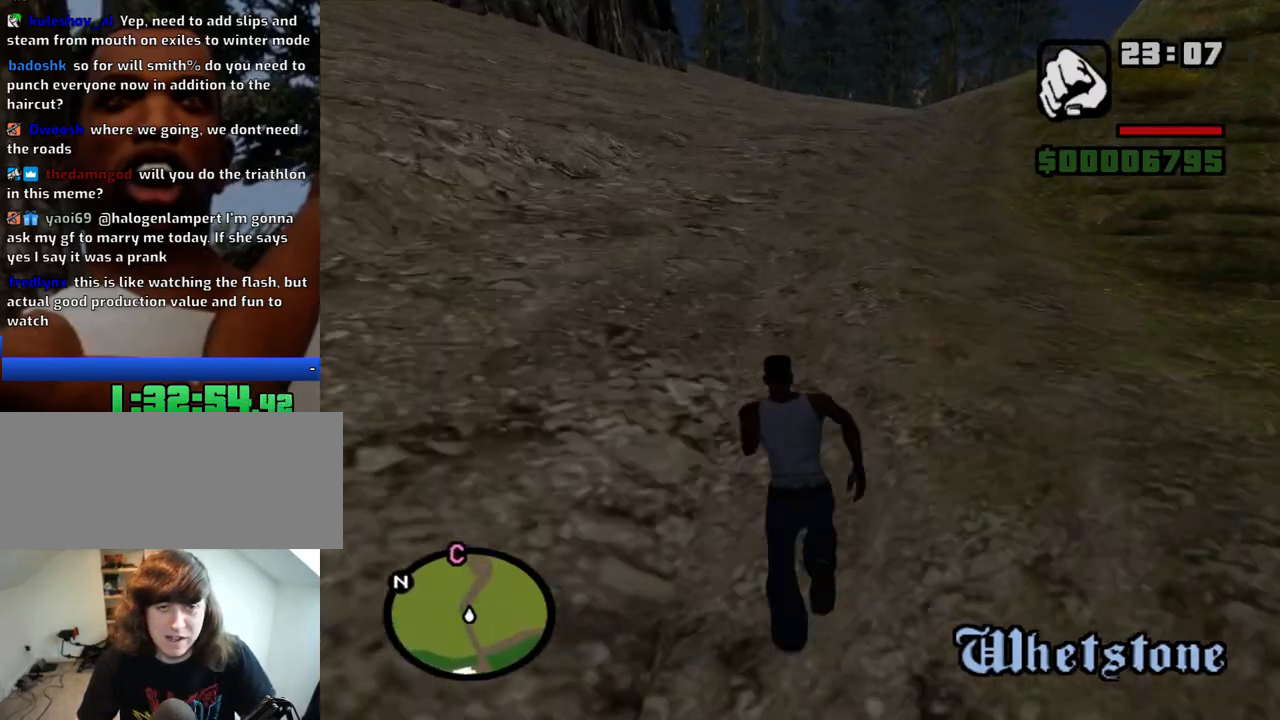
{"keys": ["w"], "mouse": [], "events": [[50, "space", "down"], [83, "space", "up"], [183, "space", "down"], [233, "space", "up"], [333, "space", "down"], [416, "space", "up"]]}
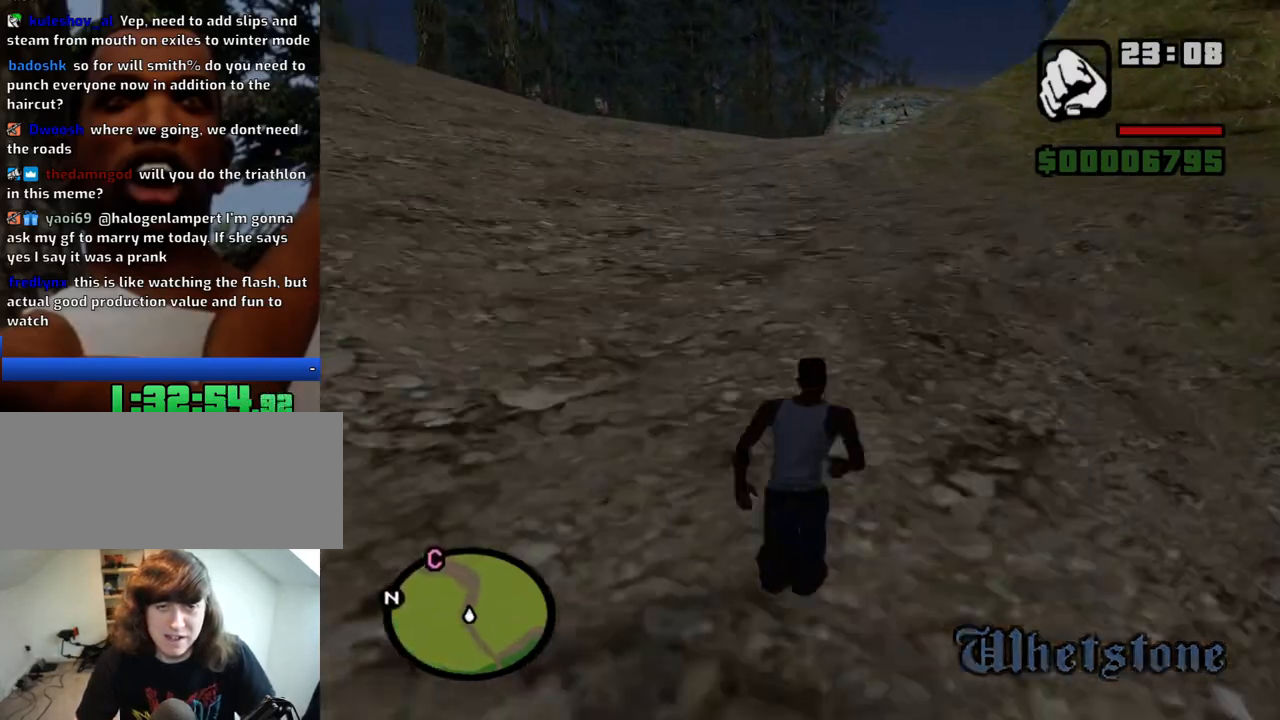
{"keys": ["space", "w"], "mouse": [], "events": [[16, "space", "down"], [66, "space", "up"], [150, "space", "down"], [200, "space", "up"], [300, "space", "down"], [383, "space", "up"], [483, "space", "down"]]}
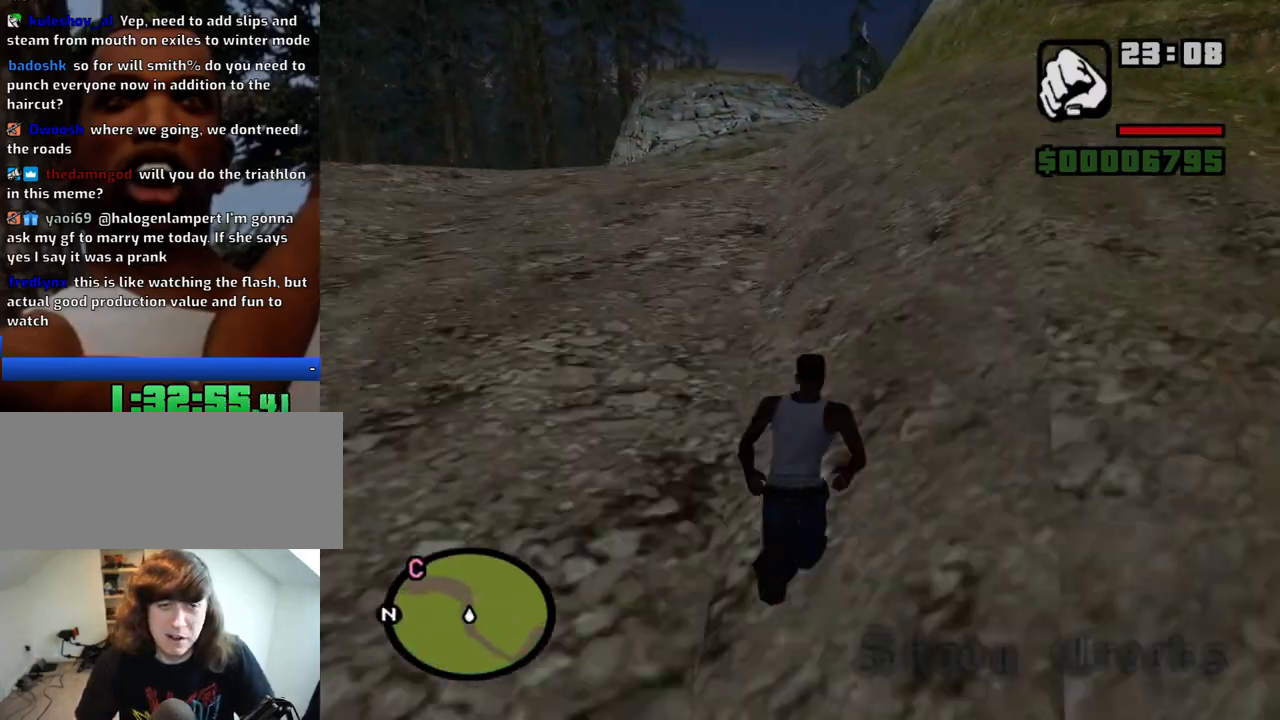
{"keys": ["space", "w"], "mouse": [], "events": [[33, "space", "up"], [166, "space", "down"], [216, "space", "up"], [316, "space", "down"], [400, "space", "up"], [500, "space", "down"]]}
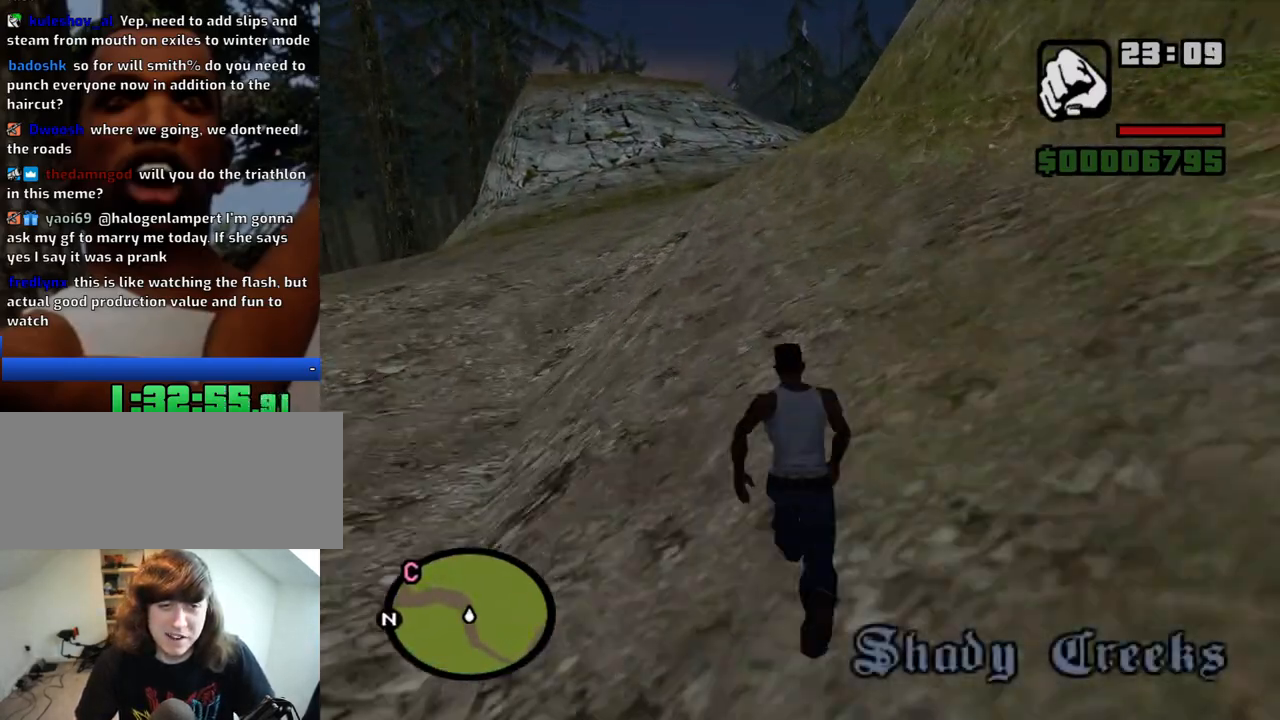
{"keys": ["space", "w"], "mouse": [], "events": [[50, "space", "up"], [133, "space", "down"], [183, "space", "up"], [283, "space", "down"], [333, "space", "up"], [416, "space", "down"]]}
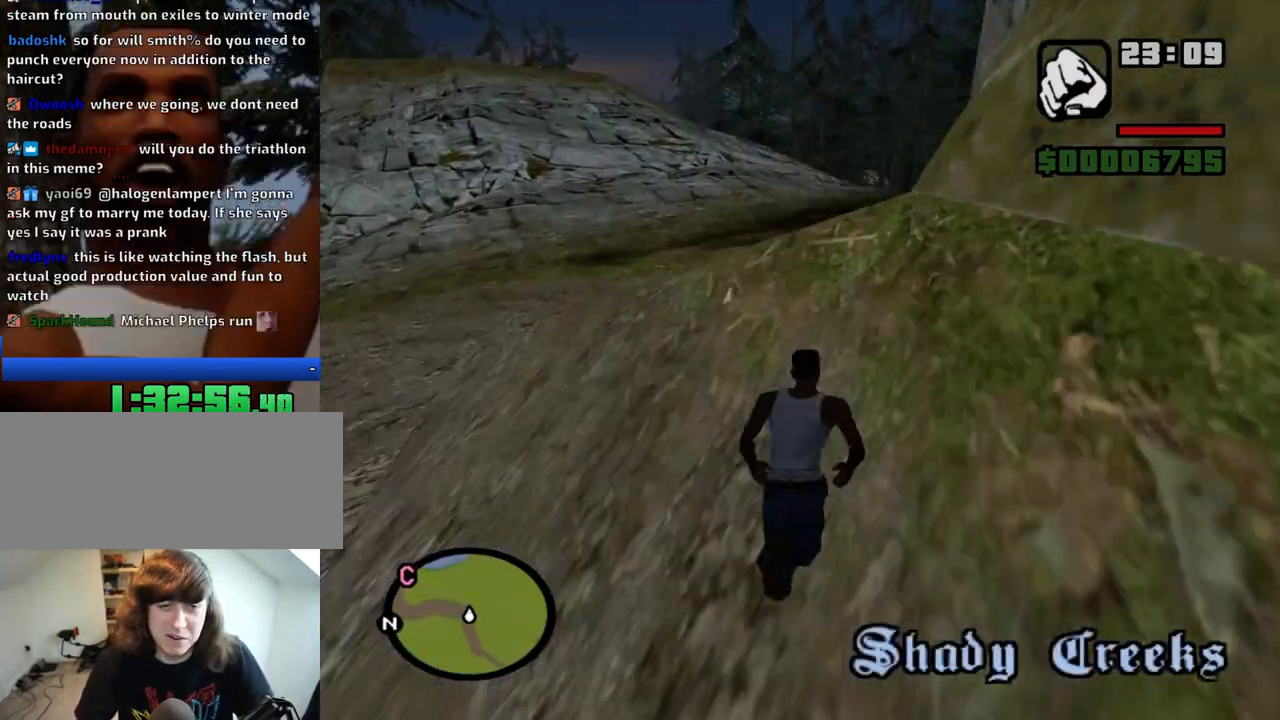
{"keys": ["w"], "mouse": [], "events": [[16, "space", "up"], [100, "space", "down"], [150, "space", "up"], [250, "space", "down"], [333, "space", "up"]]}
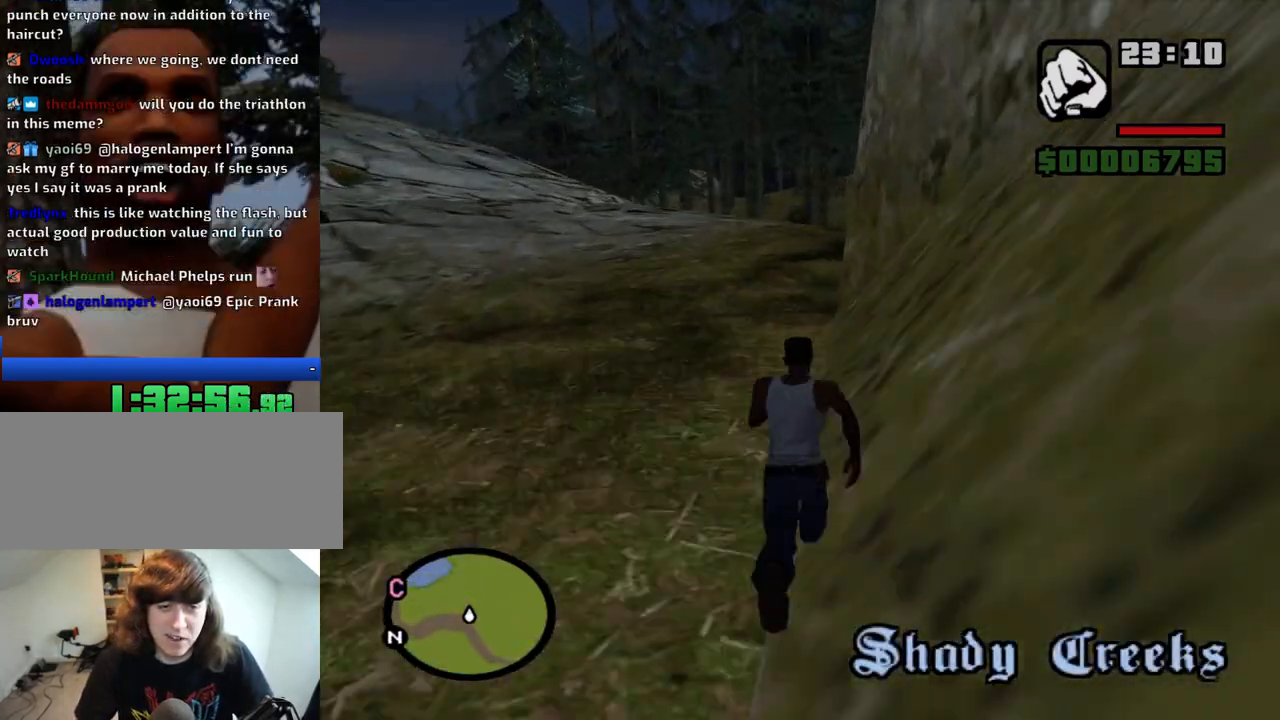
{"keys": ["space", "w"], "mouse": [], "events": [[33, "space", "down"], [83, "space", "up"], [166, "space", "down"], [216, "space", "up"], [316, "space", "down"], [400, "space", "up"], [500, "space", "down"]]}
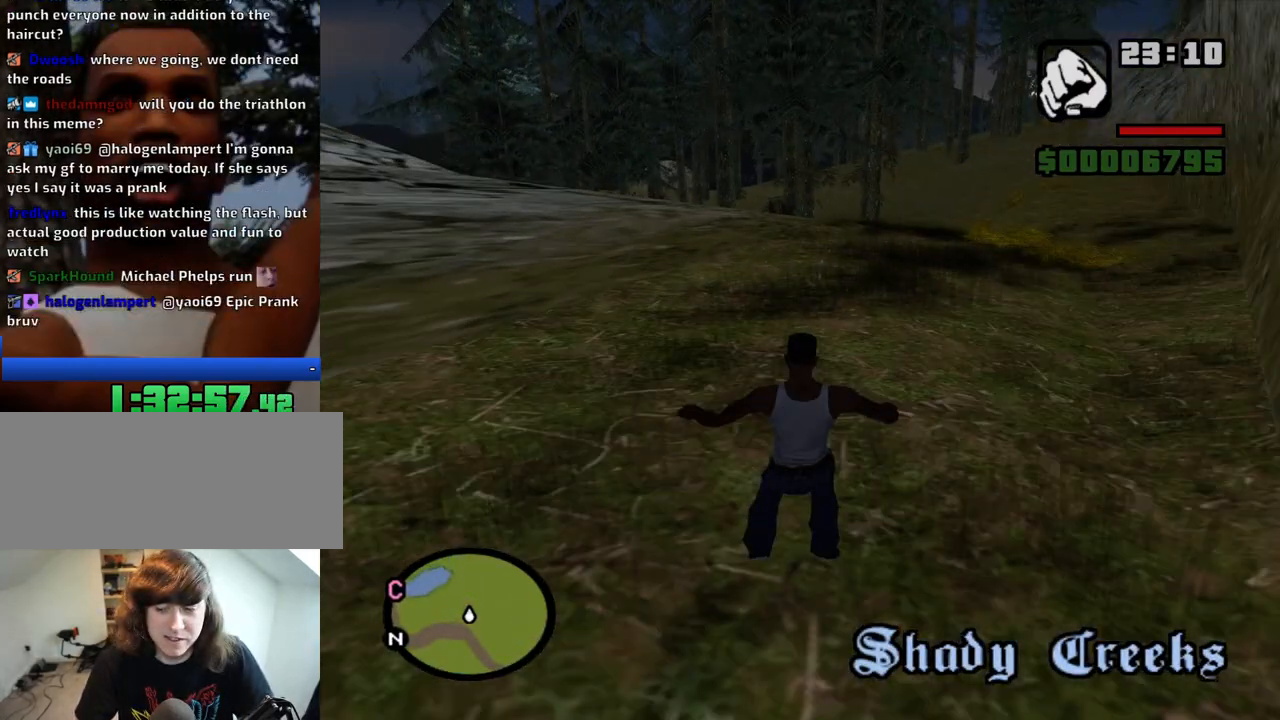
{"keys": ["space", "w"], "mouse": [], "events": [[50, "space", "up"], [133, "space", "down"], [233, "space", "up"], [333, "space", "down"], [366, "space", "up"], [466, "space", "down"]]}
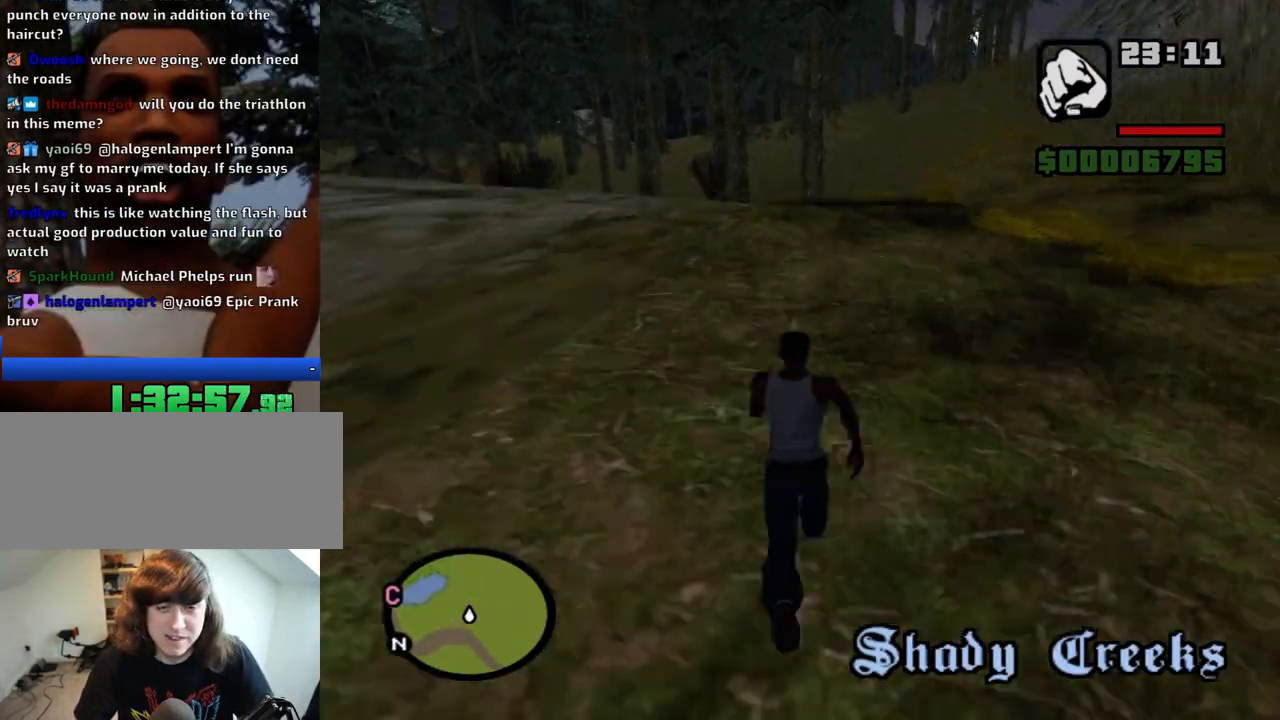
{"keys": ["space", "w"], "mouse": [], "events": [[16, "space", "up"], [300, "space", "down"], [333, "space", "up"], [433, "space", "down"]]}
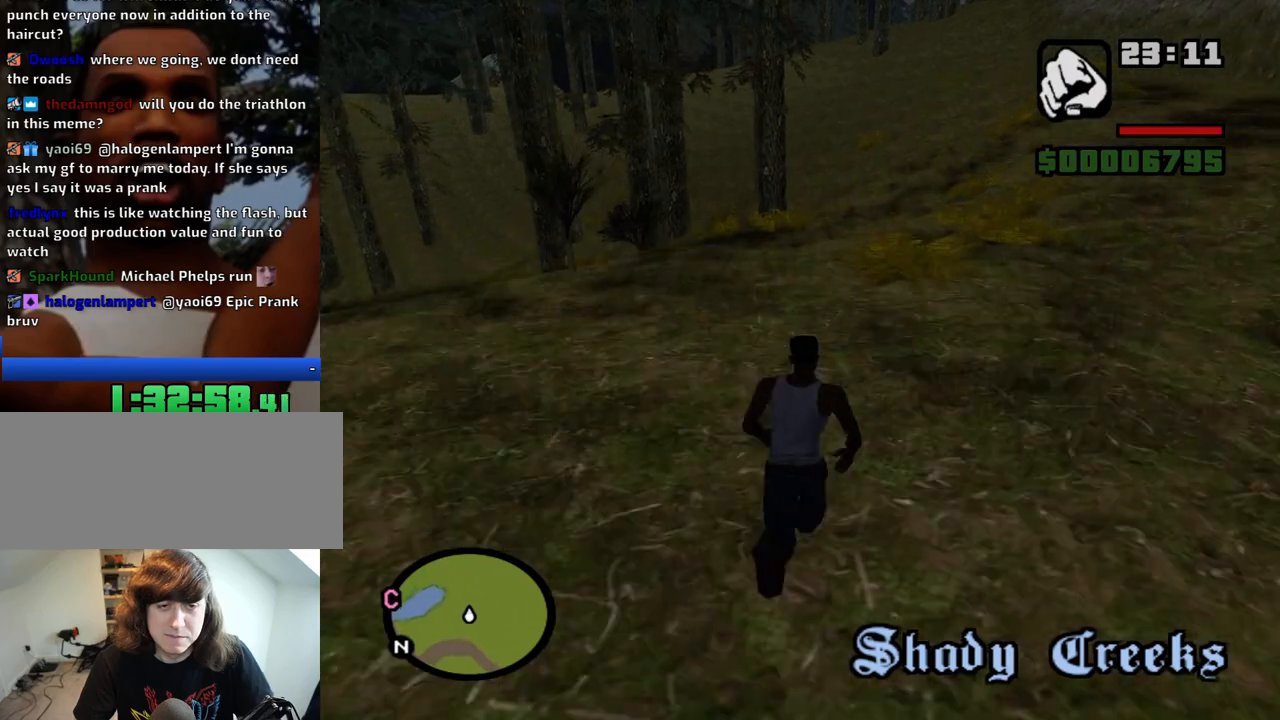
{"keys": ["space", "w"], "mouse": [], "events": [[33, "space", "up"], [116, "space", "down"], [216, "space", "up"], [316, "space", "down"], [350, "space", "up"], [500, "space", "down"]]}
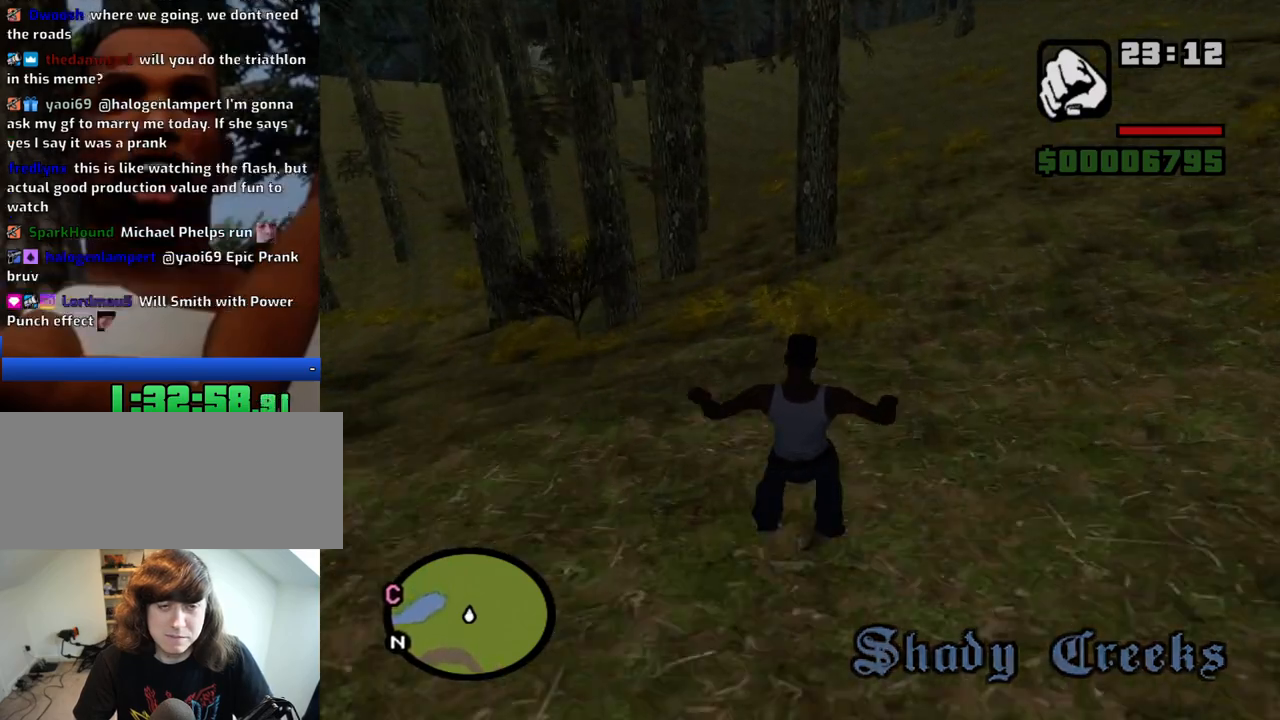
{"keys": ["w"], "mouse": [], "events": [[50, "space", "up"], [366, "space", "down"], [466, "space", "up"]]}
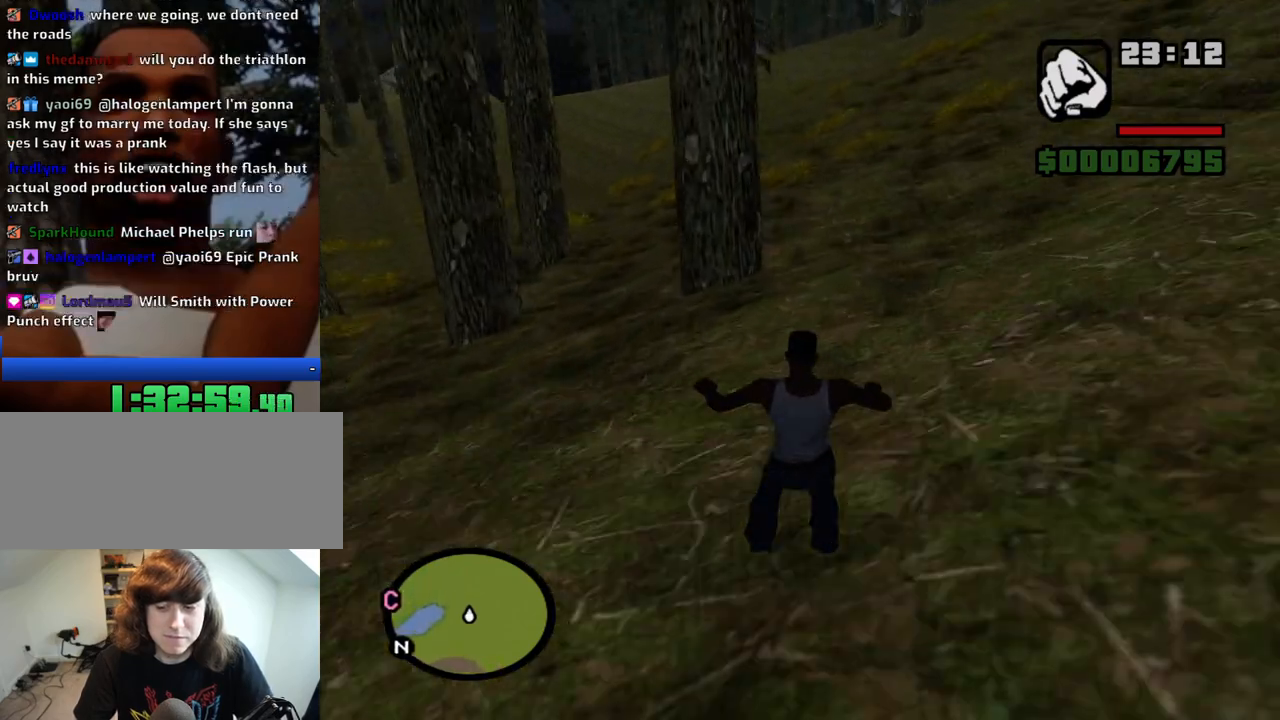
{"keys": ["w"], "mouse": [], "events": [[66, "space", "down"], [150, "space", "up"], [250, "space", "down"], [300, "space", "up"], [433, "space", "down"], [483, "space", "up"]]}
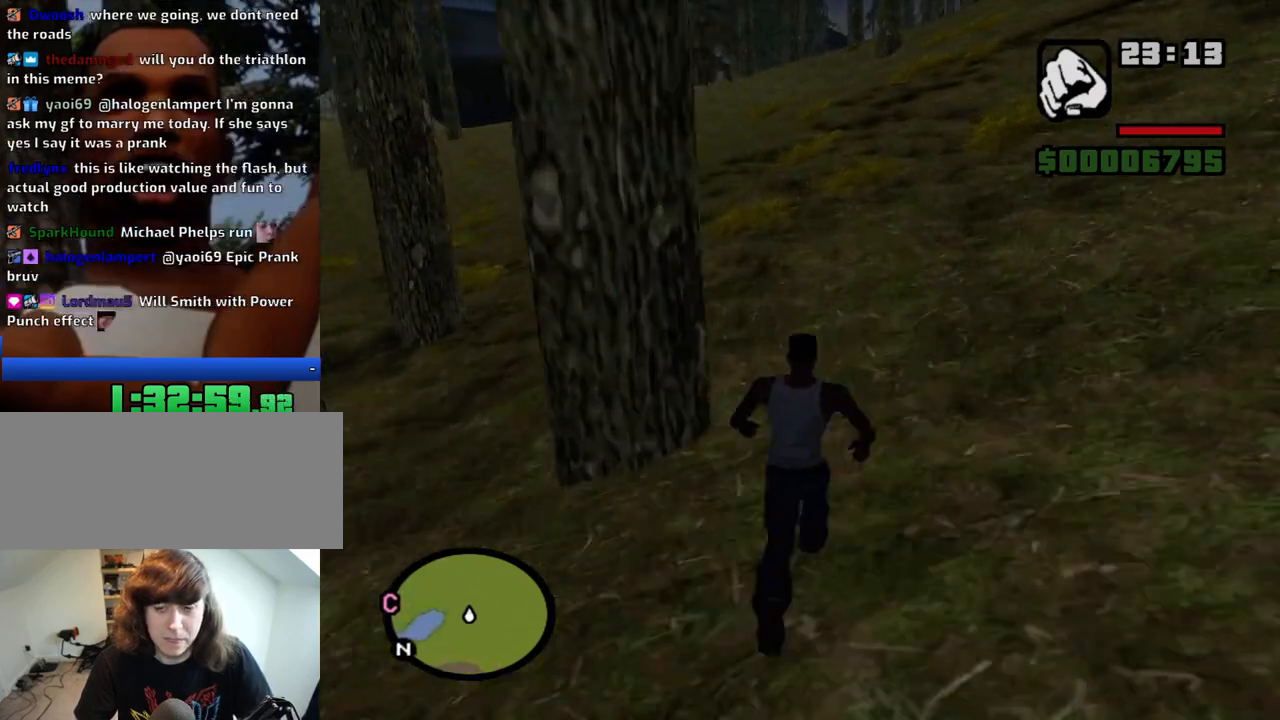
{"keys": ["w"], "mouse": [], "events": [[66, "space", "down"], [116, "space", "up"], [266, "space", "down"], [316, "space", "up"], [400, "space", "down"], [500, "space", "up"]]}
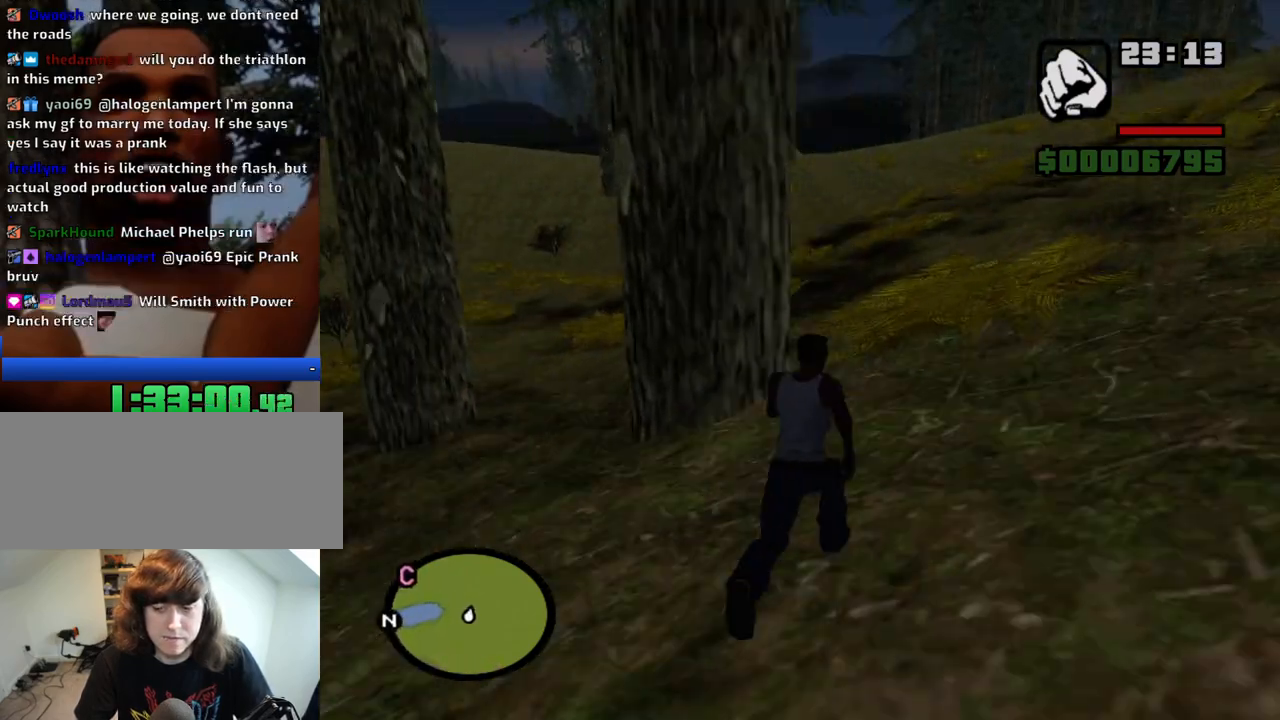
{"keys": ["space", "w"], "mouse": [], "events": [[83, "space", "down"], [183, "space", "up"], [283, "space", "down"], [333, "space", "up"], [416, "space", "down"]]}
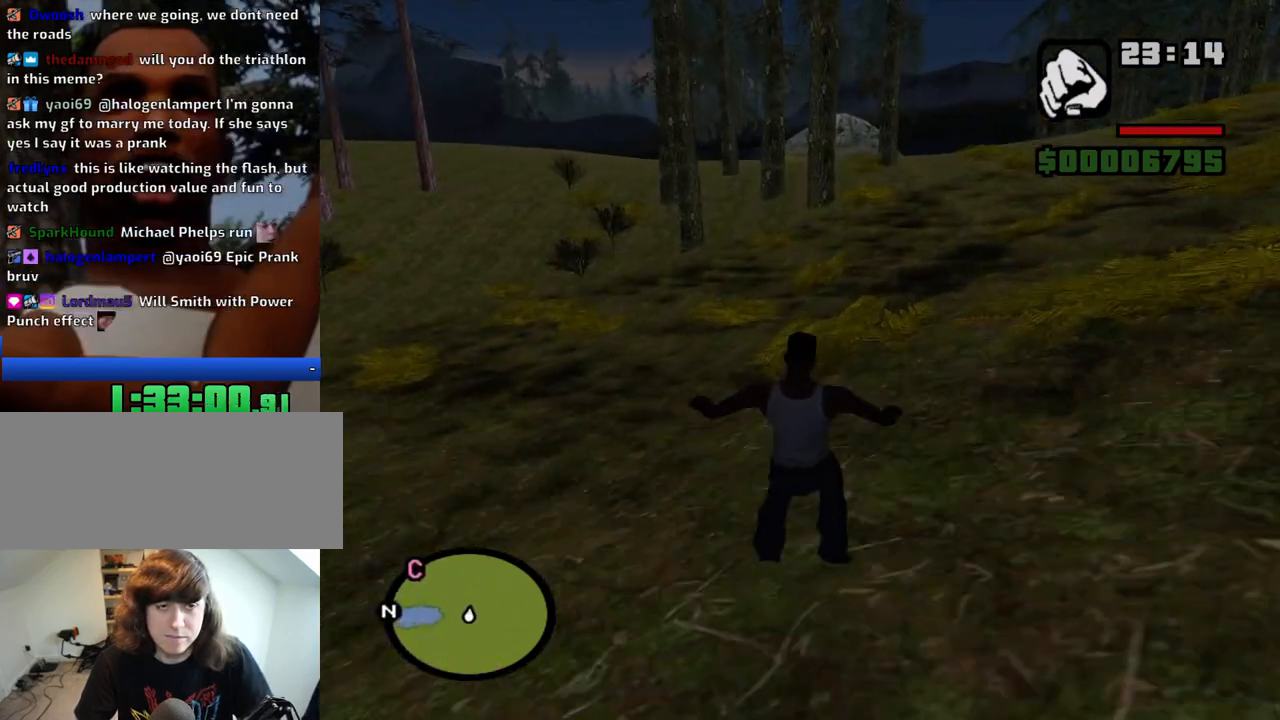
{"keys": ["w"], "mouse": [], "events": [[16, "space", "up"], [100, "space", "down"], [150, "space", "up"], [250, "space", "down"], [333, "space", "up"], [433, "space", "down"], [483, "space", "up"]]}
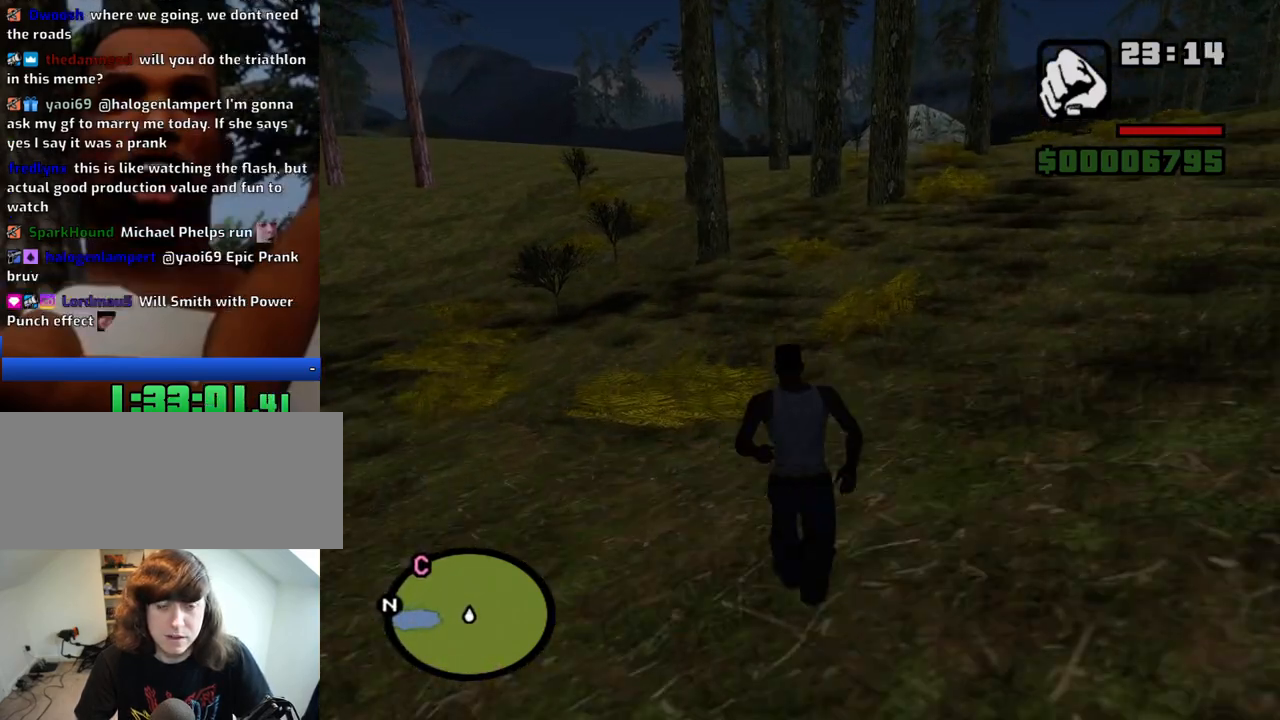
{"keys": ["w"], "mouse": [], "events": [[116, "space", "down"], [166, "space", "up"], [266, "space", "down"], [316, "space", "up"], [450, "space", "down"], [500, "space", "up"]]}
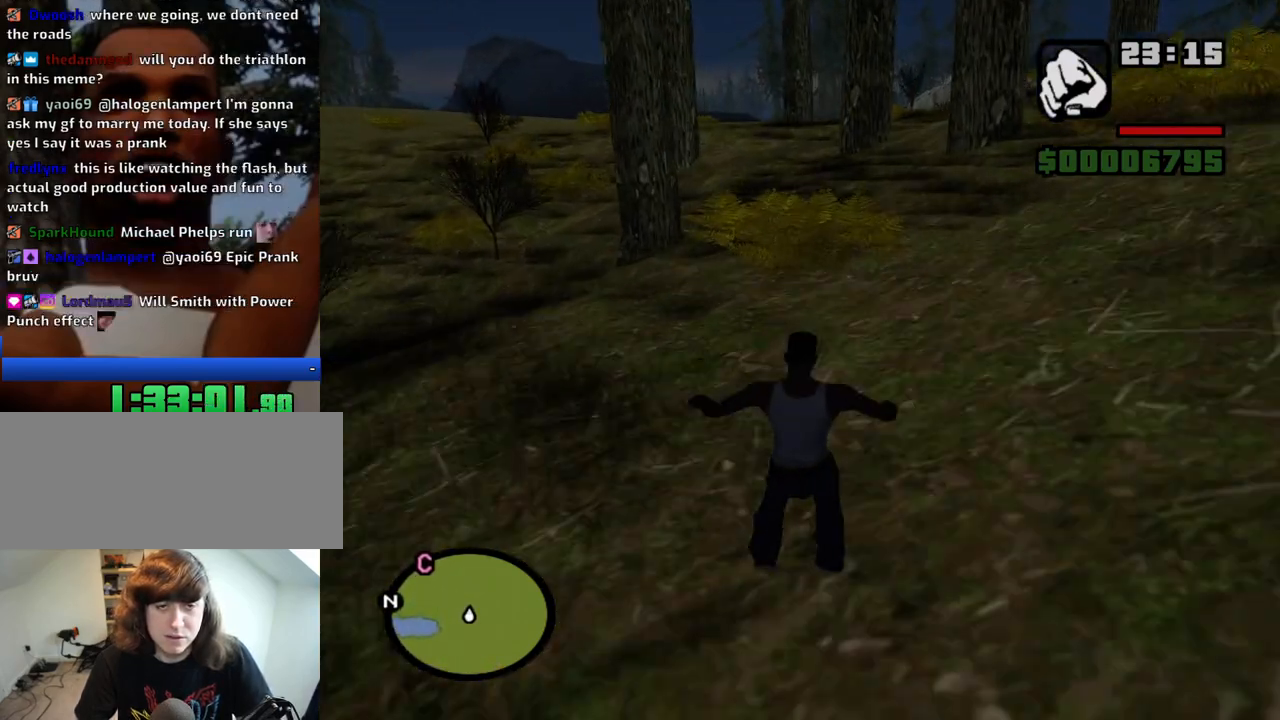
{"keys": ["space", "w"], "mouse": [], "events": [[83, "space", "down"], [183, "space", "up"], [283, "space", "down"], [316, "space", "up"], [466, "space", "down"]]}
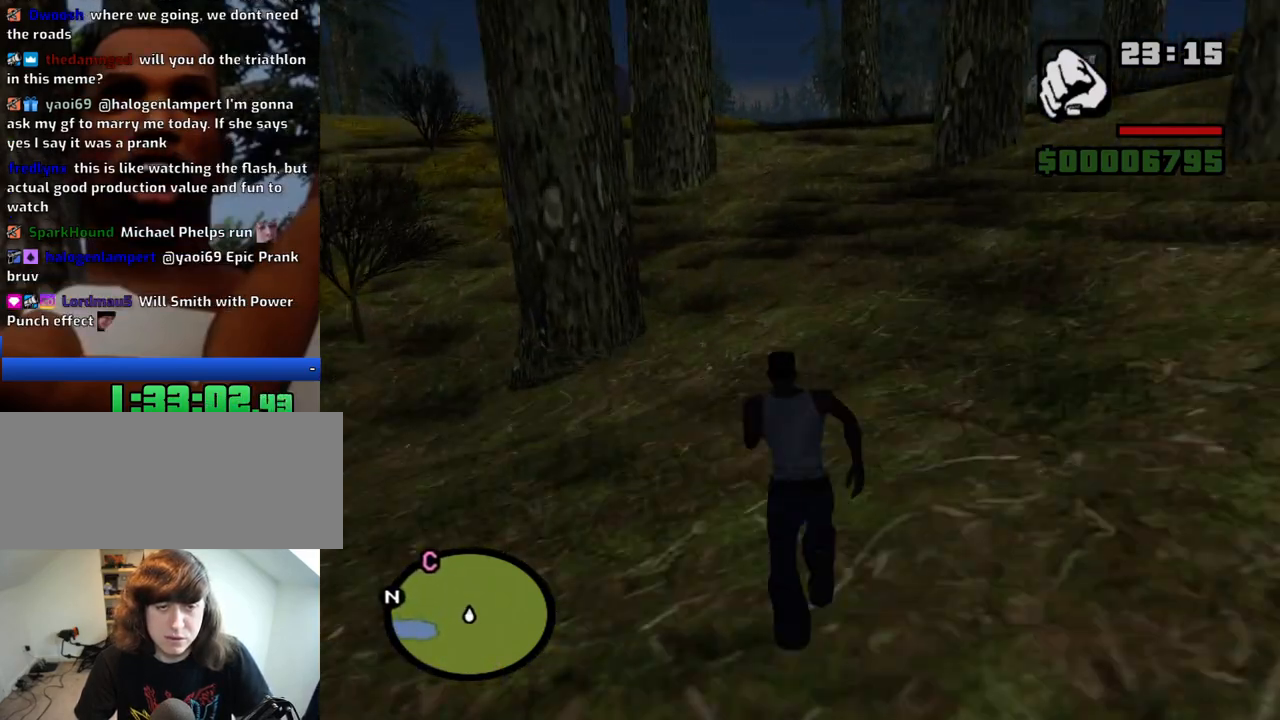
{"keys": ["w"], "mouse": [], "events": [[16, "space", "up"], [100, "space", "down"], [200, "space", "up"], [300, "space", "down"], [333, "space", "up"], [433, "space", "down"], [483, "space", "up"]]}
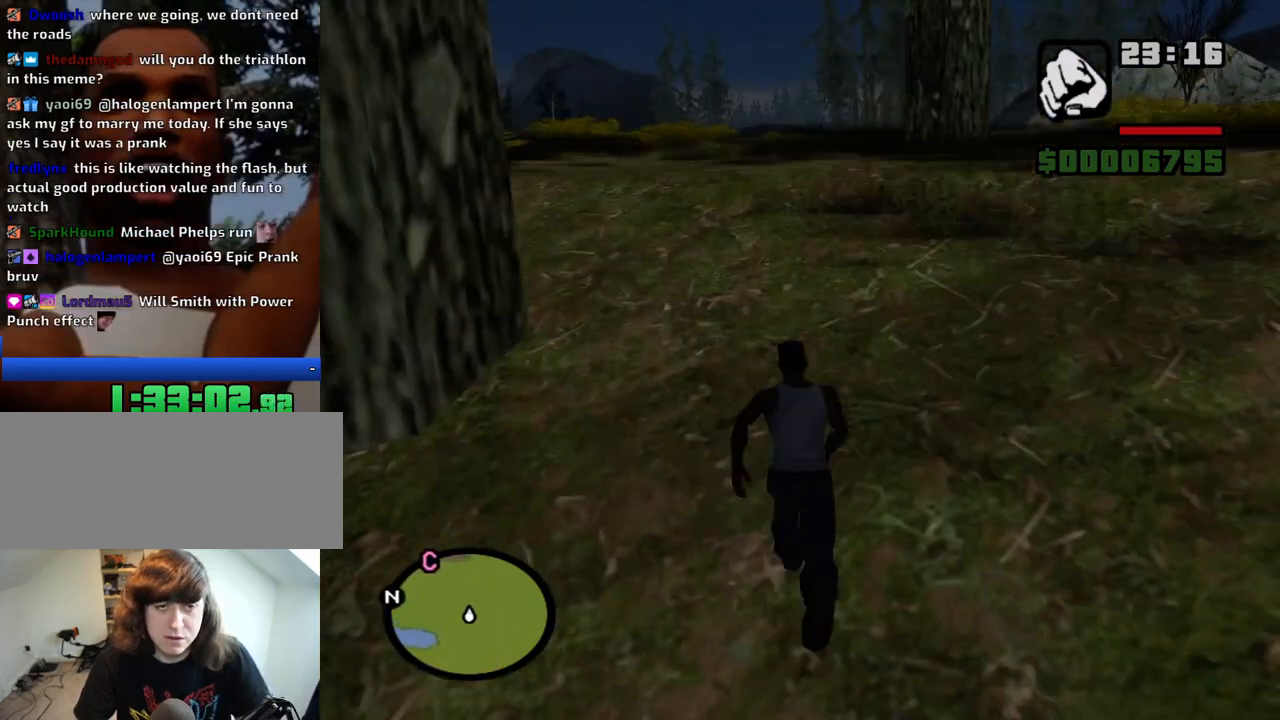
{"keys": ["w"], "mouse": [], "events": [[116, "space", "down"], [166, "space", "up"]]}
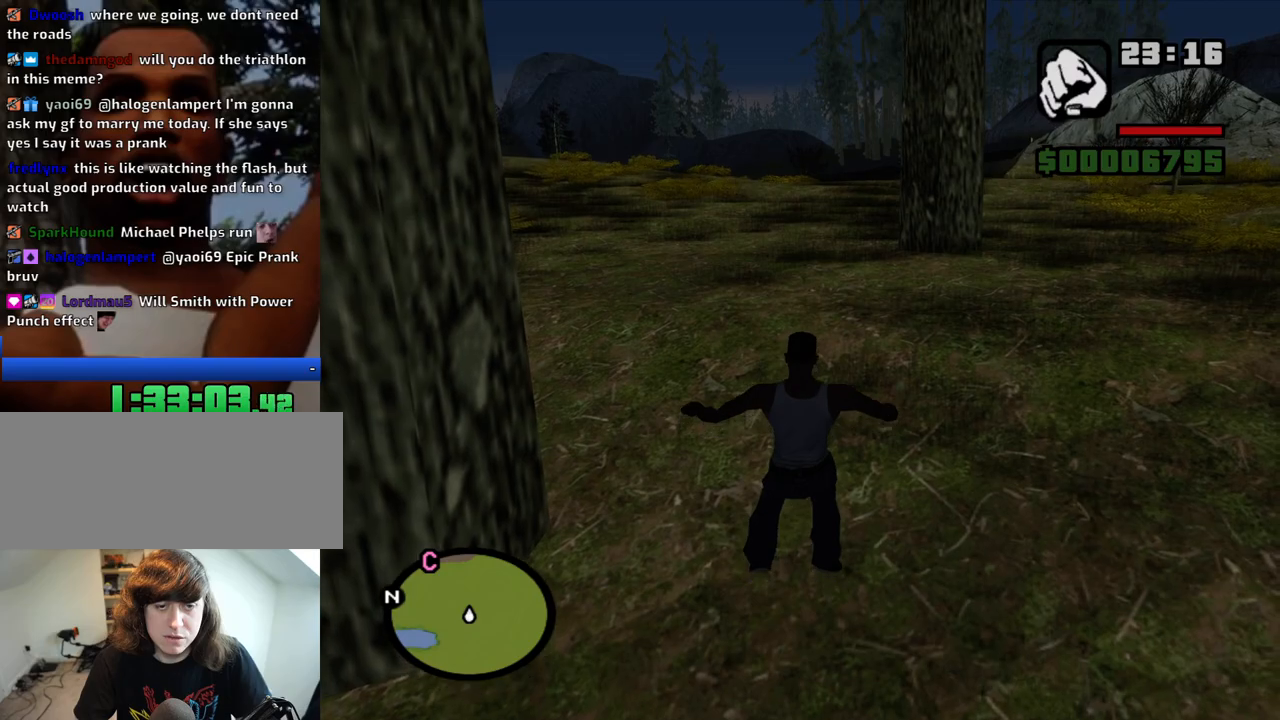
{"keys": ["w"], "mouse": [], "events": []}
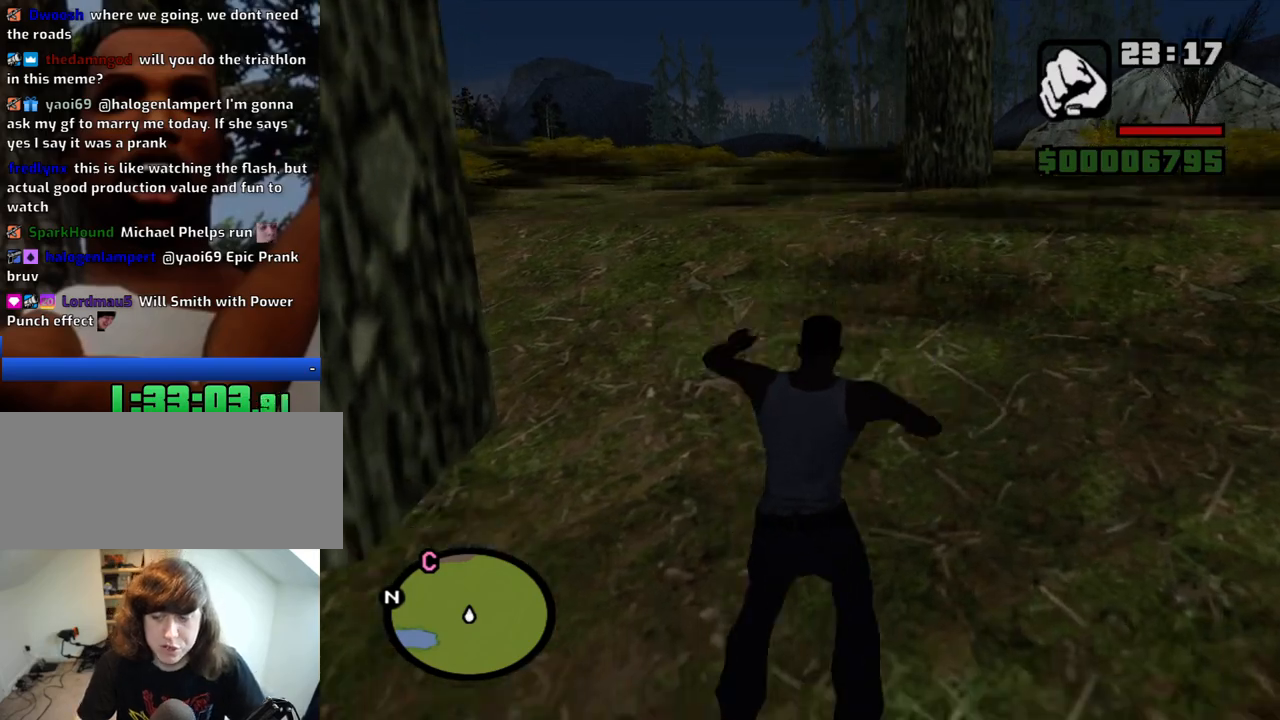
{"keys": ["w"], "mouse": [], "events": []}
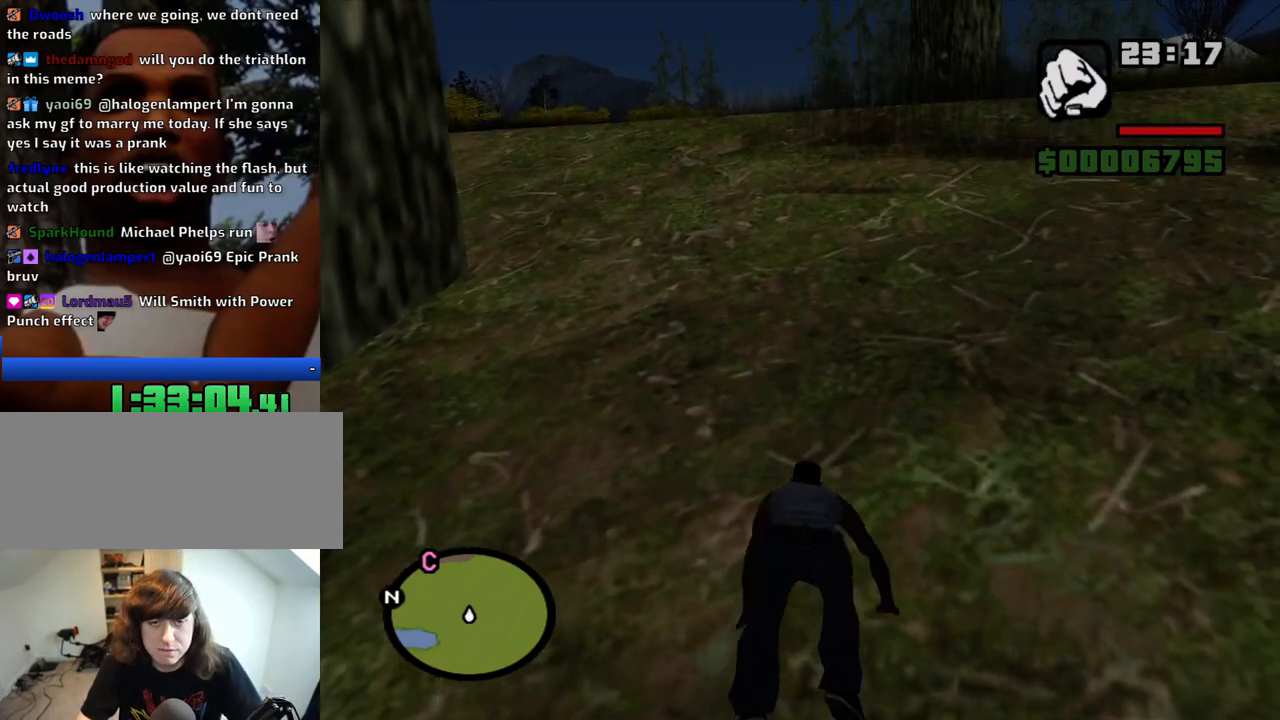
{"keys": ["w"], "mouse": [], "events": []}
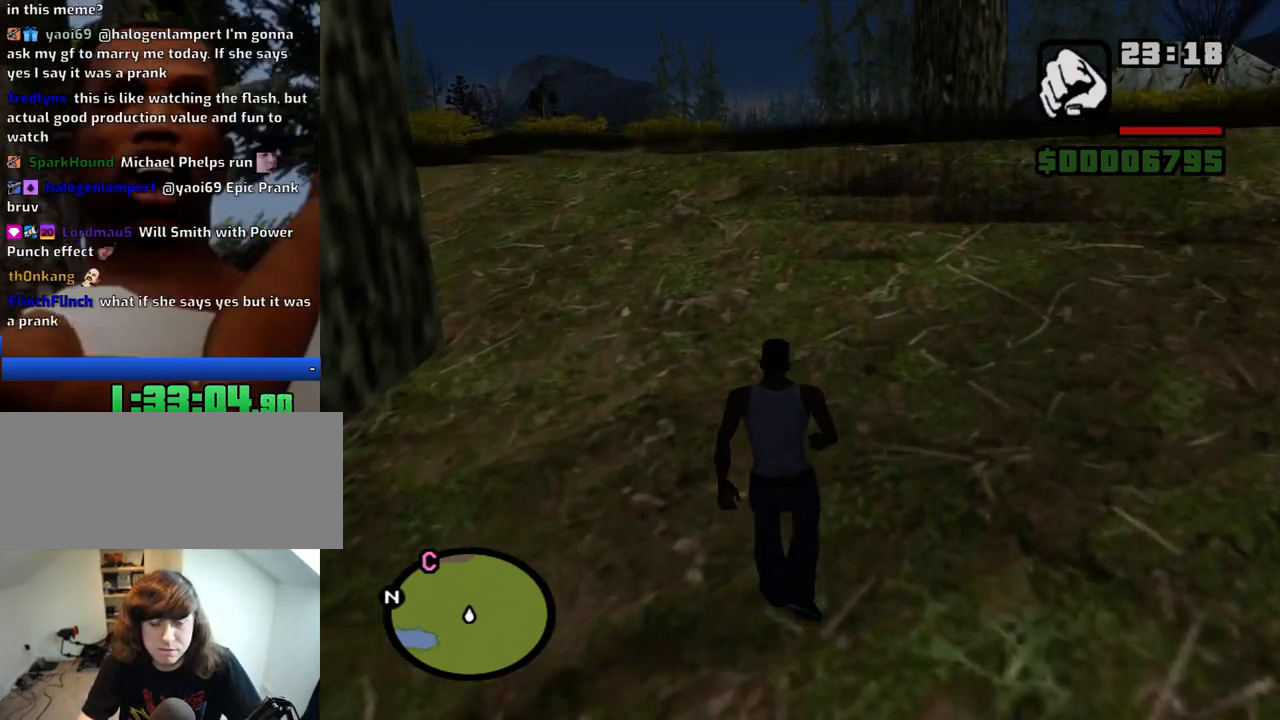
{"keys": ["w"], "mouse": [], "events": []}
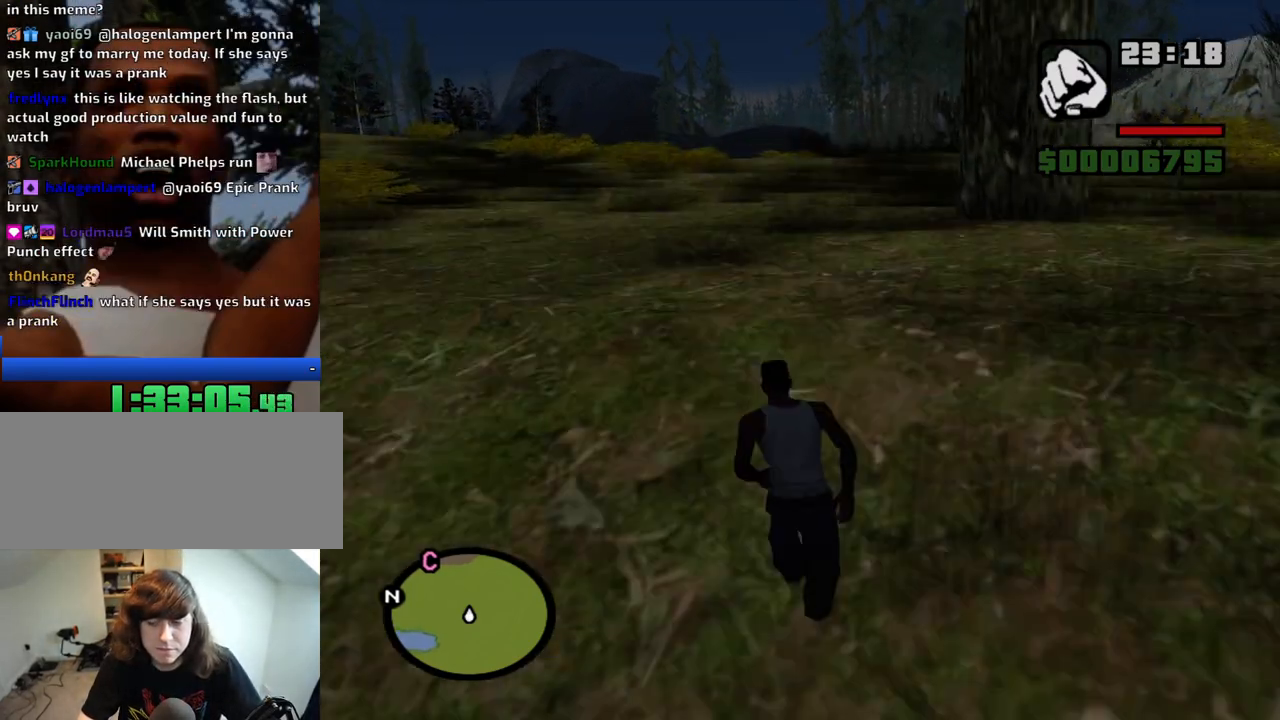
{"keys": ["space", "w"], "mouse": [], "events": [[433, "space", "down"]]}
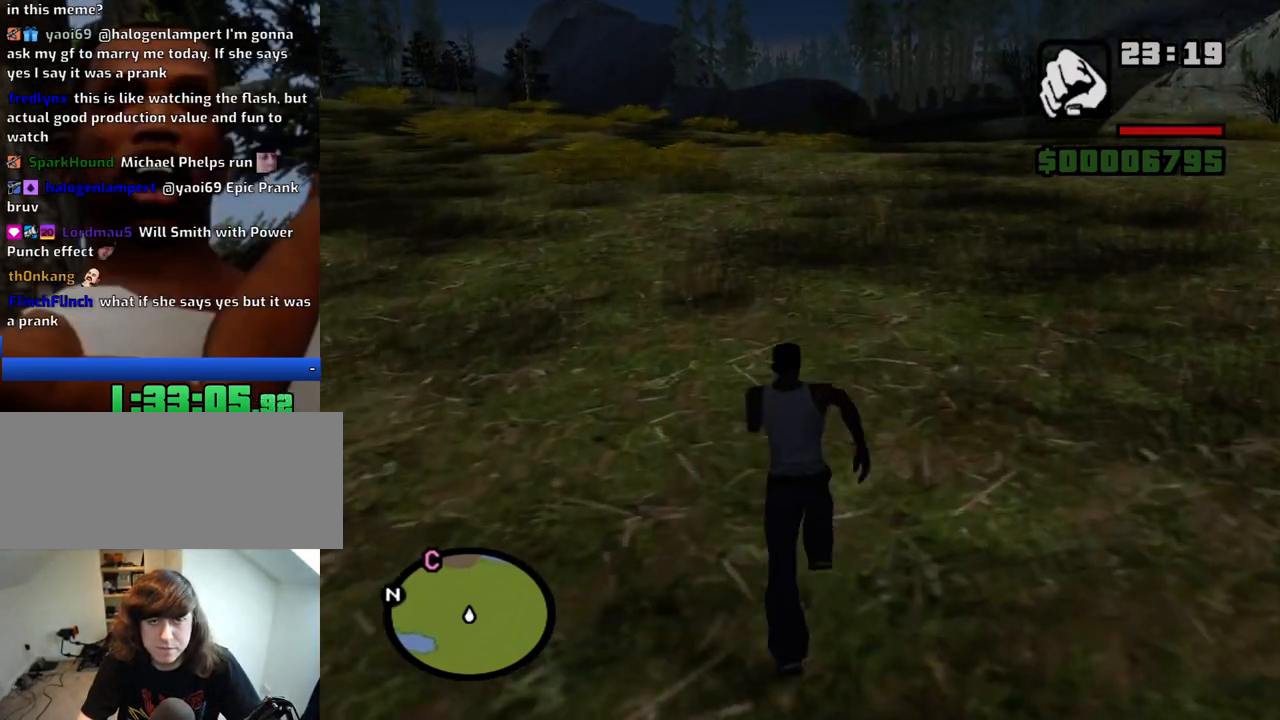
{"keys": ["space", "w"], "mouse": [], "events": [[33, "space", "up"], [116, "space", "down"], [166, "space", "up"], [266, "space", "down"], [350, "space", "up"], [450, "space", "down"]]}
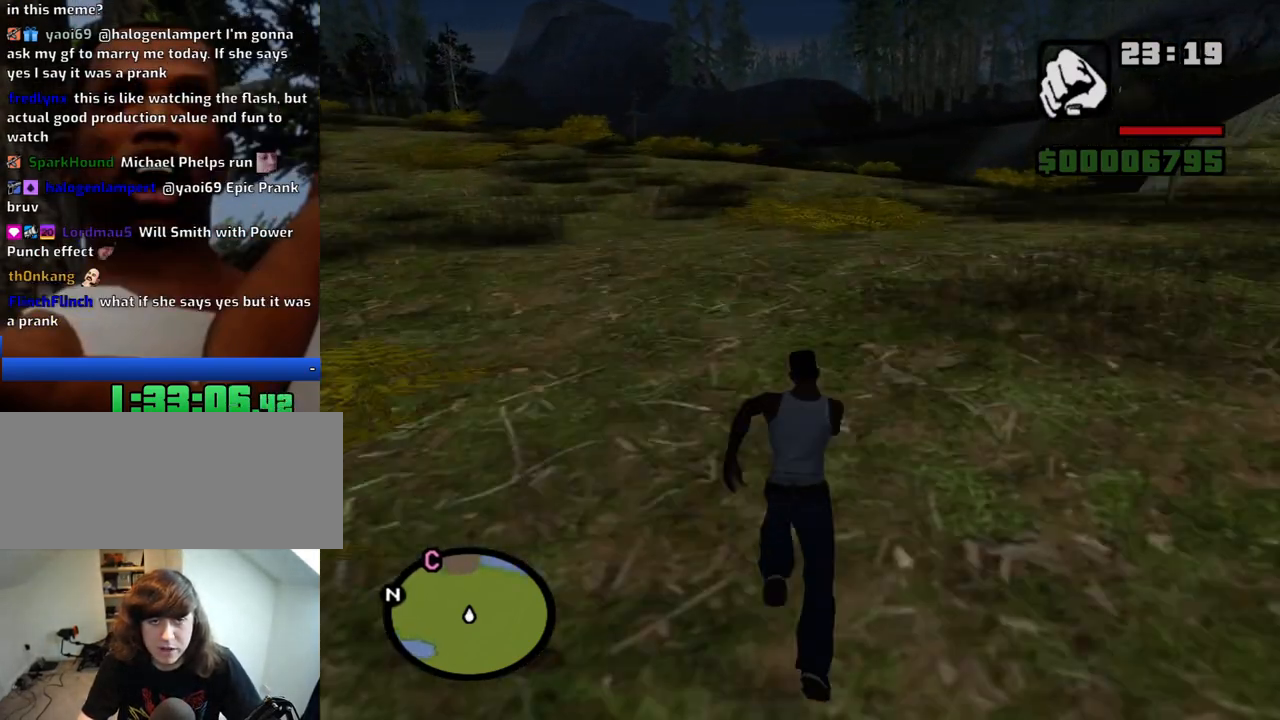
{"keys": ["space", "w"], "mouse": [], "events": [[50, "space", "up"], [183, "space", "down"], [283, "space", "up"], [416, "space", "down"]]}
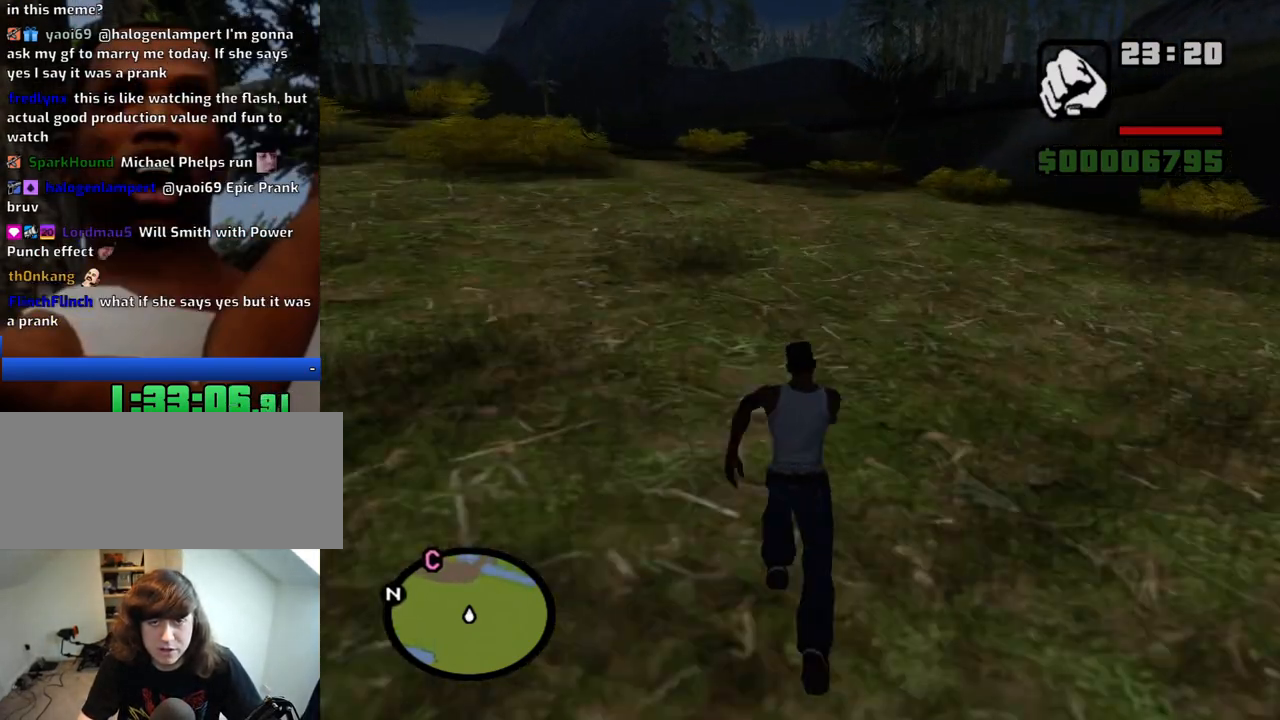
{"keys": ["w"], "mouse": [], "events": [[16, "space", "up"], [100, "space", "down"], [200, "space", "up"], [333, "space", "down"], [433, "space", "up"]]}
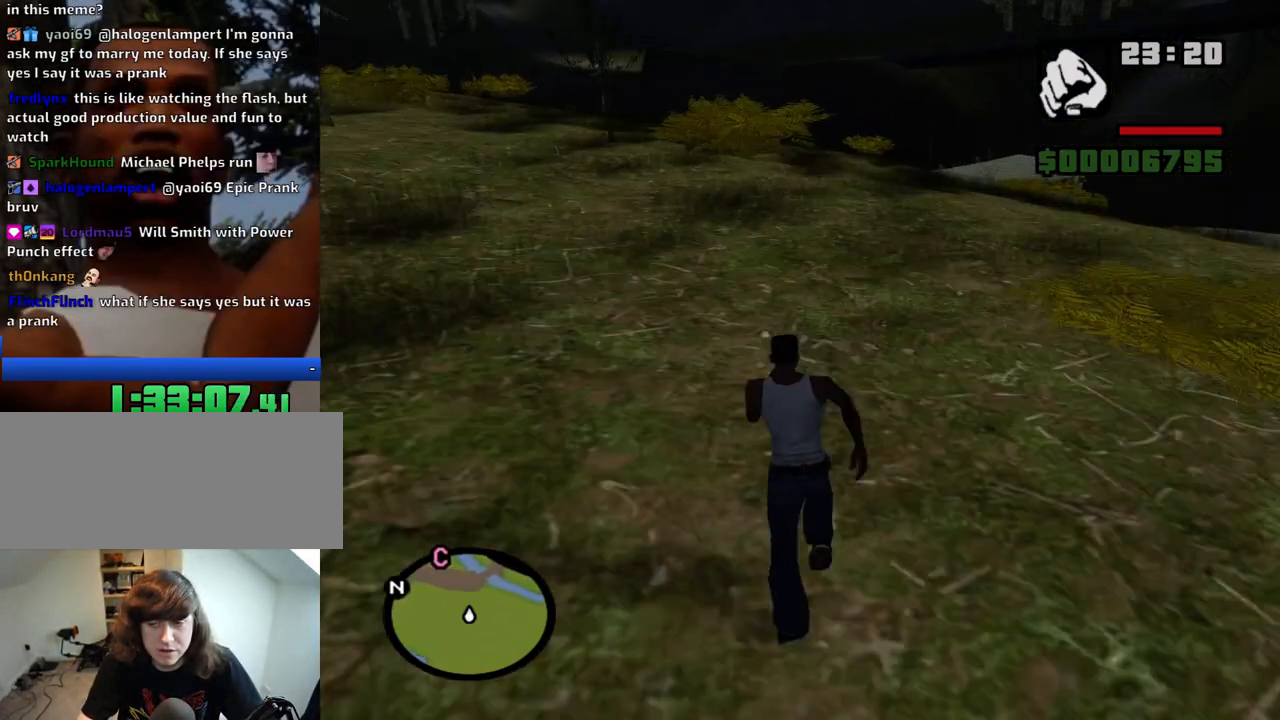
{"keys": ["w"], "mouse": [], "events": [[316, "space", "down"], [400, "space", "up"]]}